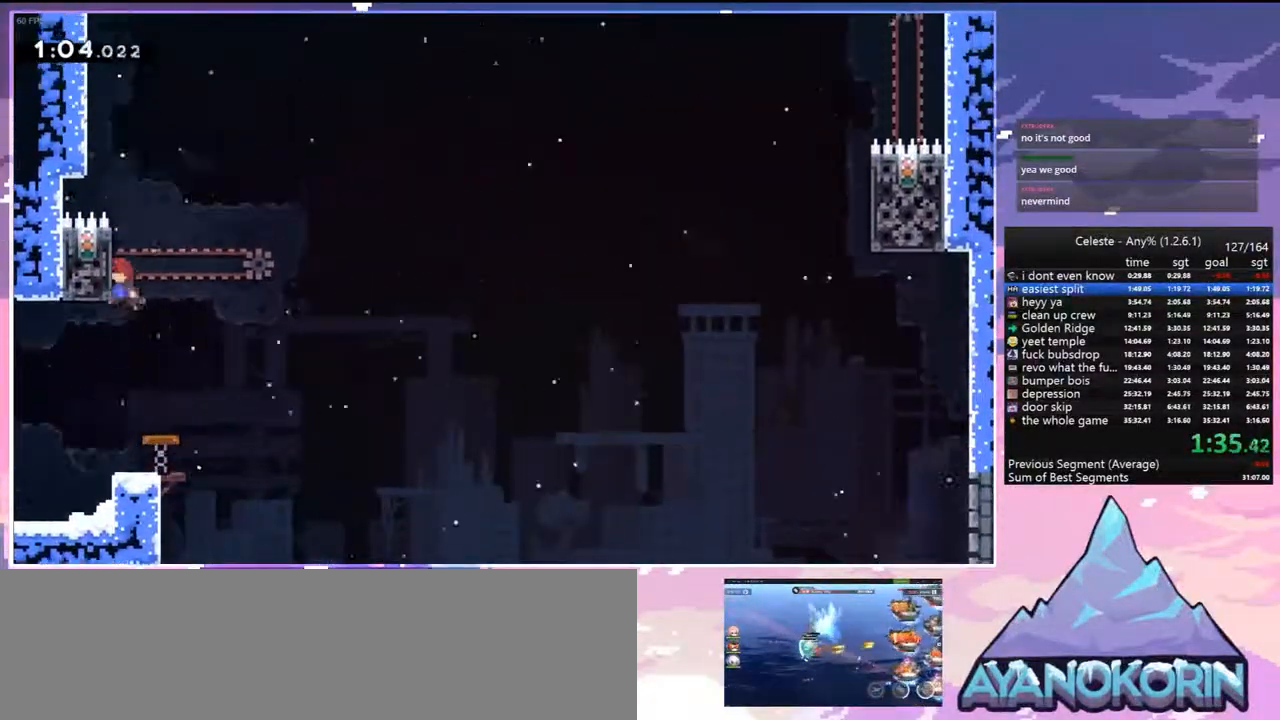
Gameplay with keyboard; each line is a JSON object with the keys held at the frame after it. "events" lists presses ("down") and releases ("up") of "dash", "down", "grab", "jump", "jump2", "left", "menu", "right", "skip" and "up" between this image and that frame as [ms after this image, input, new state], when the widget could be followed in between. No other keys are recorded. Mouse input is not recorded. Key names are as the overlay labels them; some are game actions (e.g. jump) rather than physical keys.
{"keys": ["jump"], "events": [[133, "jump", "up"], [183, "jump", "down"], [367, "grab", "up"], [367, "jump", "up"], [367, "up", "up"], [467, "jump", "down"], [467, "left", "up"]]}
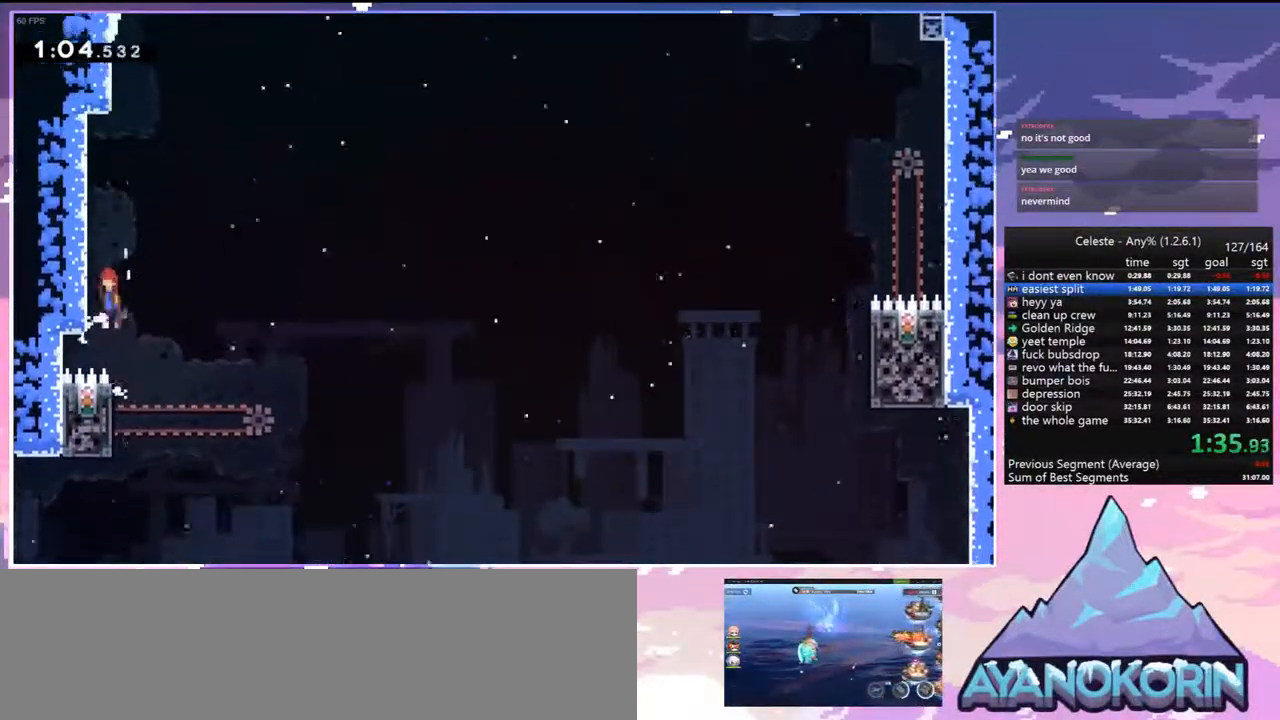
{"keys": ["jump", "left"], "events": [[67, "left", "down"], [300, "jump", "up"], [383, "jump", "down"], [383, "left", "up"], [483, "left", "down"]]}
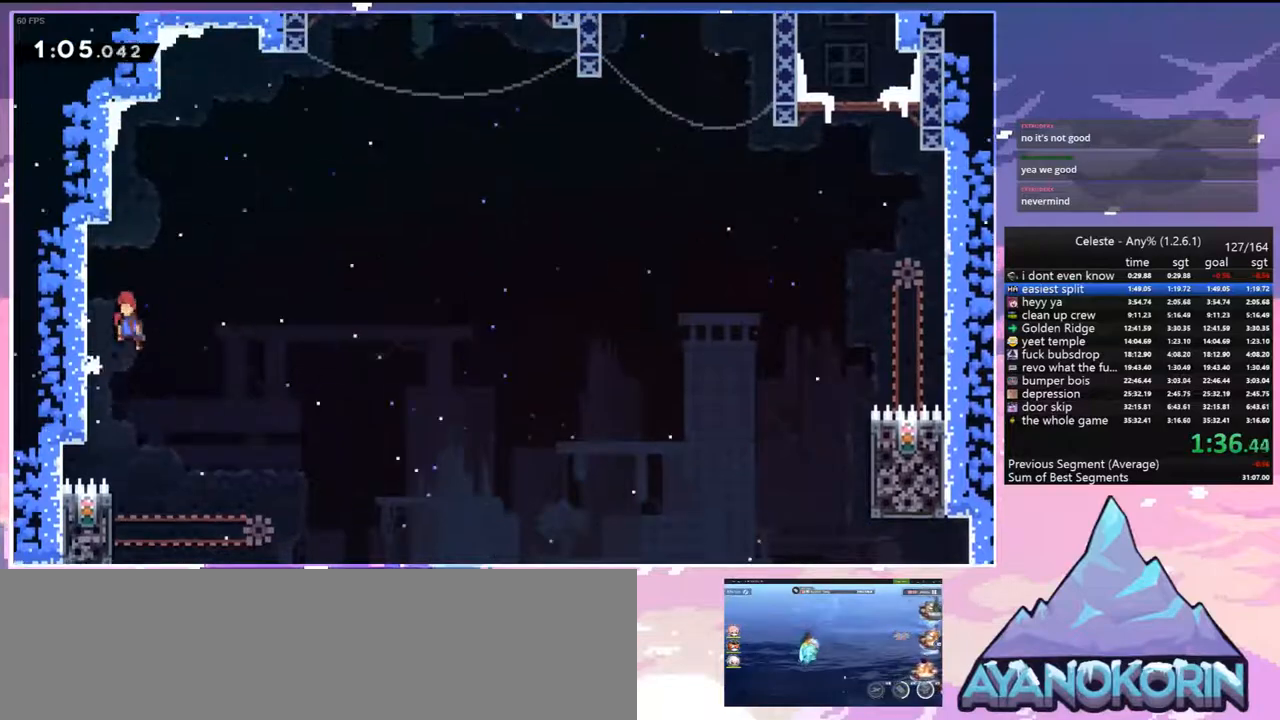
{"keys": ["grab", "jump", "left", "up"], "events": [[267, "jump", "up"], [317, "jump", "down"], [350, "left", "up"], [400, "left", "down"], [500, "grab", "down"], [500, "up", "down"]]}
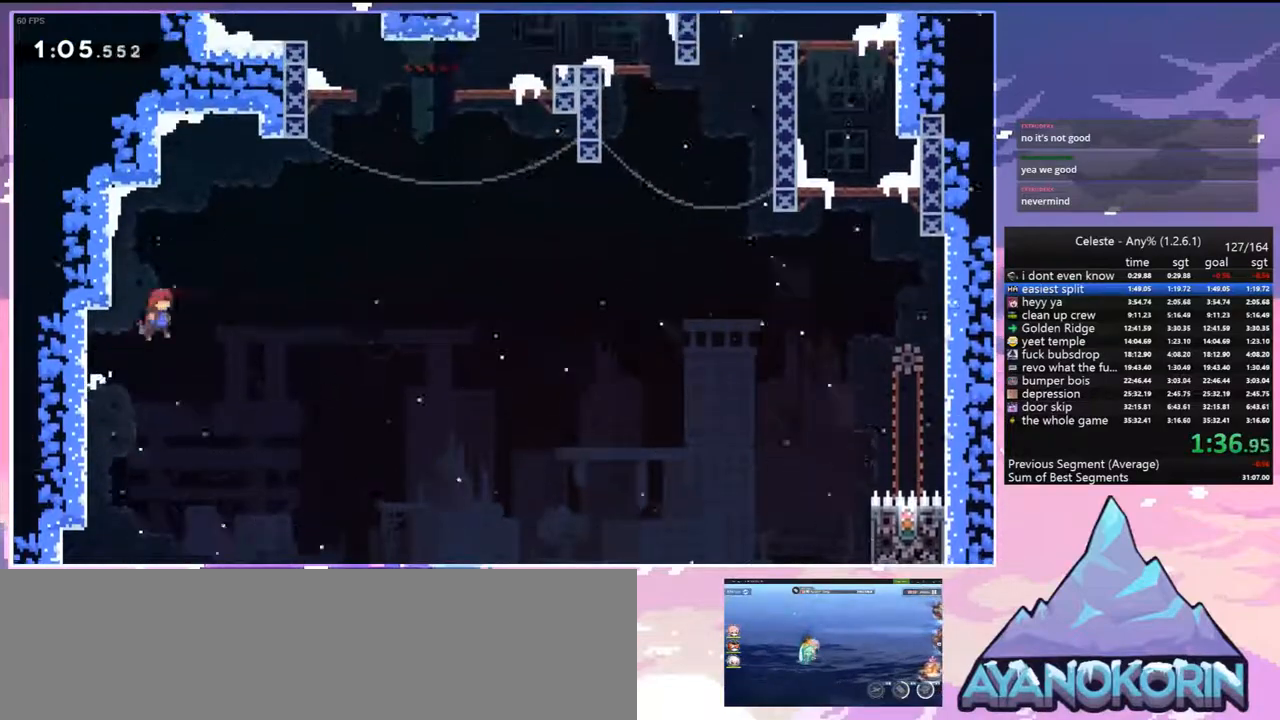
{"keys": ["grab", "left", "up"], "events": [[367, "jump", "up"]]}
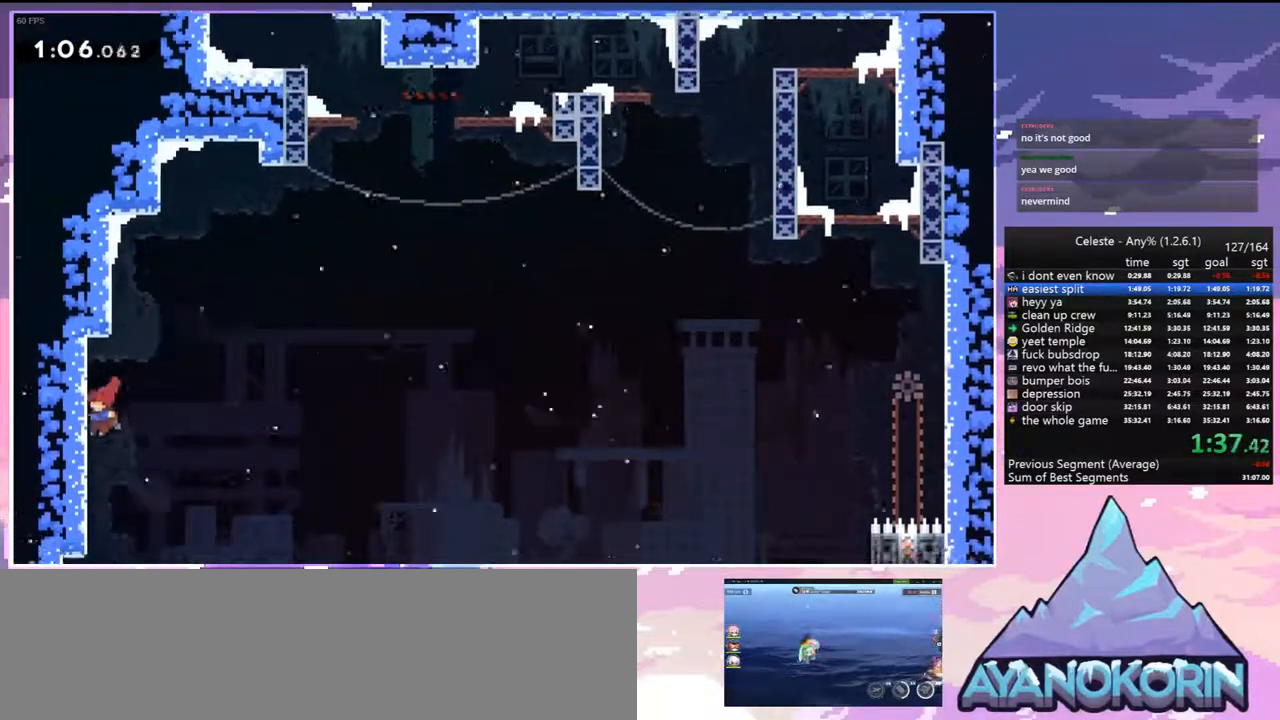
{"keys": ["jump", "left"], "events": [[117, "left", "up"], [300, "grab", "up"], [383, "jump", "down"], [383, "up", "up"], [433, "left", "down"]]}
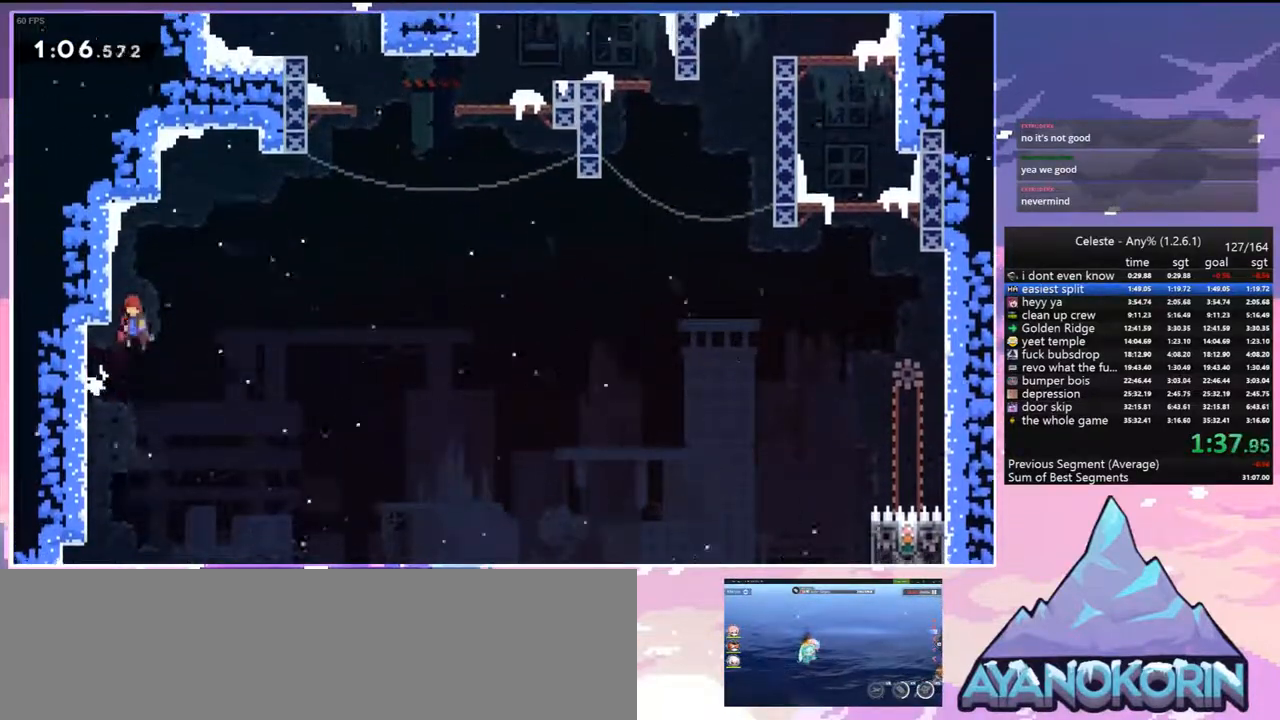
{"keys": ["jump", "right"], "events": [[83, "up", "down"], [117, "grab", "down"], [267, "jump", "up"], [317, "left", "up"], [350, "right", "down"], [450, "up", "up"], [500, "grab", "up"], [500, "jump", "down"]]}
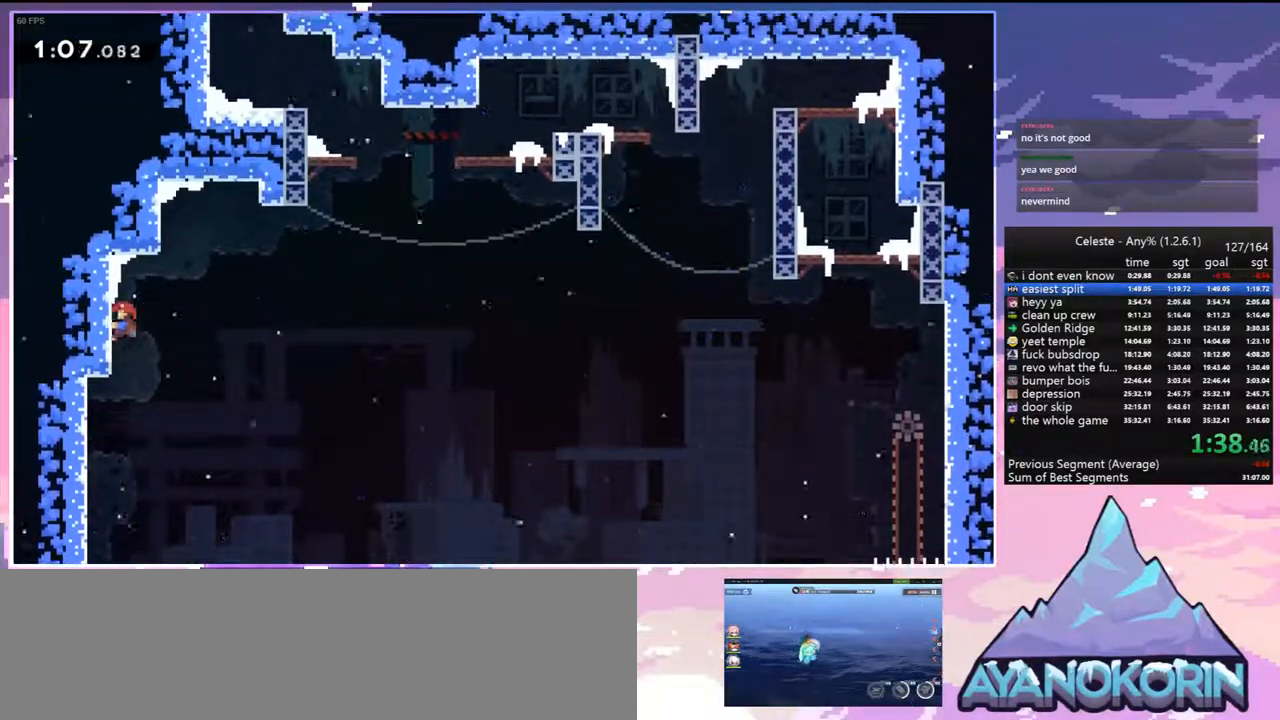
{"keys": ["jump", "right"], "events": []}
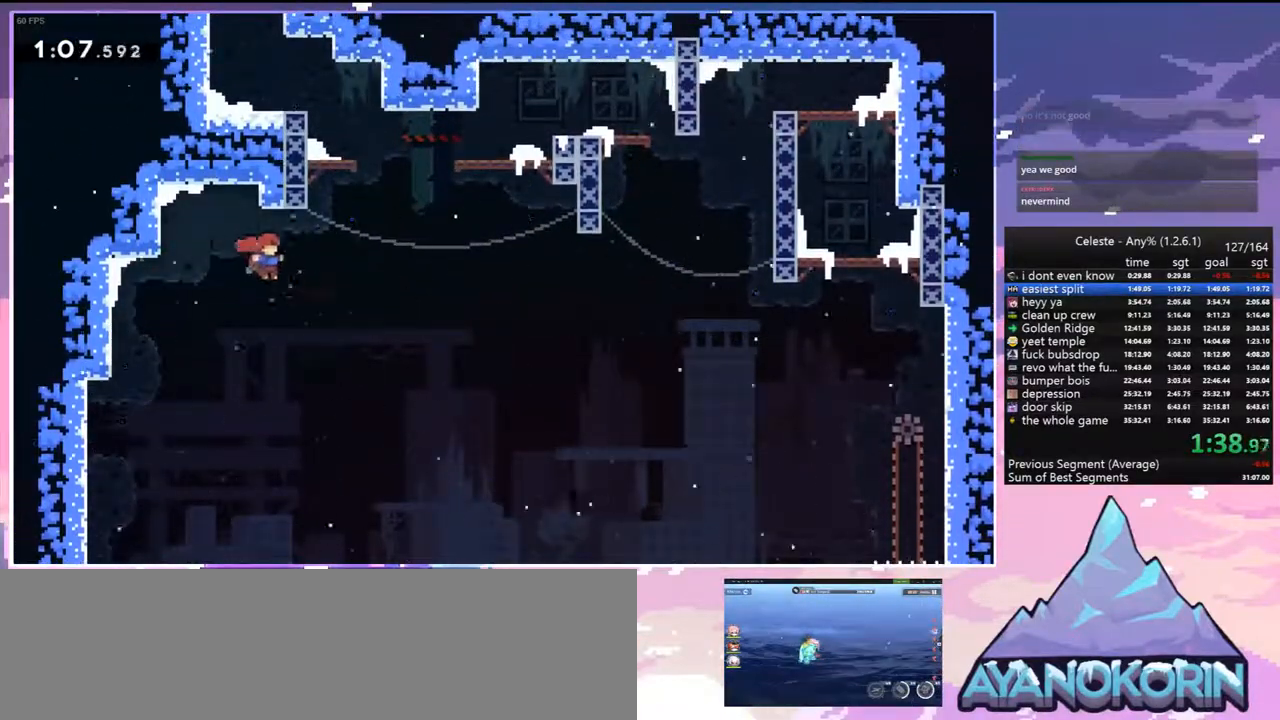
{"keys": ["grab", "jump", "left", "up"], "events": [[100, "up", "down"], [150, "dash", "down"], [150, "jump", "up"], [150, "right", "up"], [350, "grab", "down"], [383, "left", "down"], [433, "dash", "up"], [433, "jump", "down"]]}
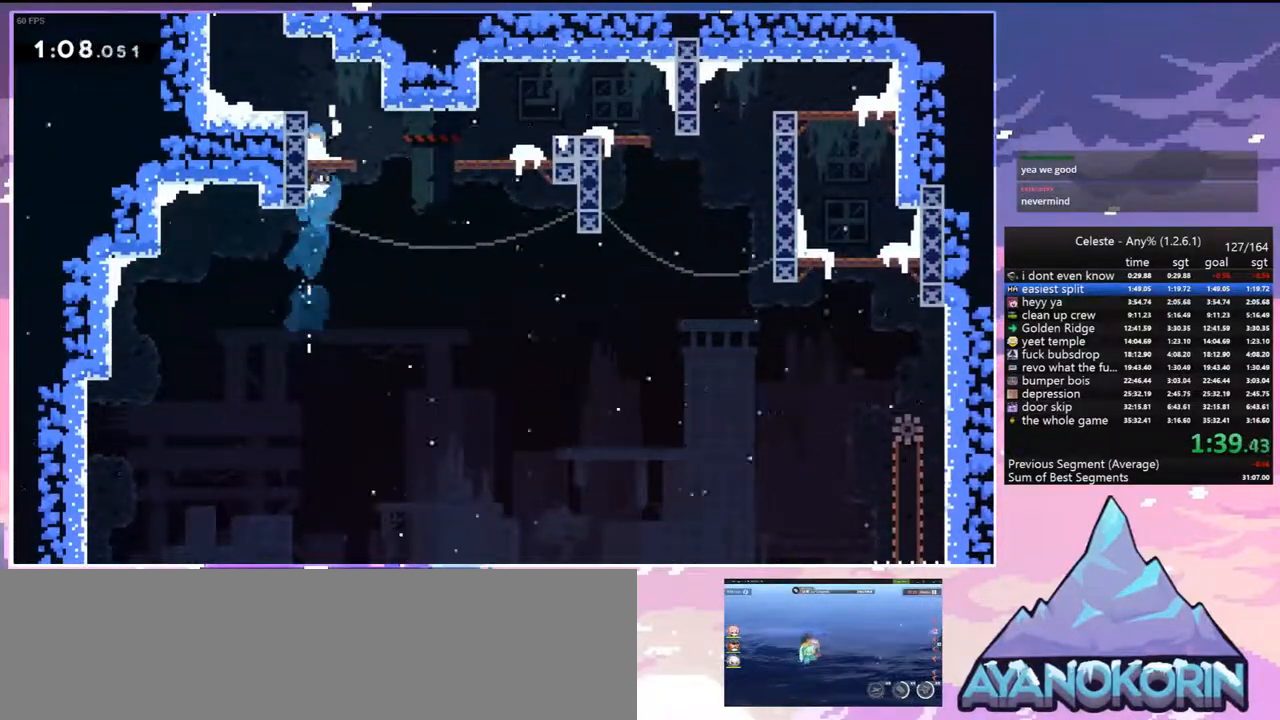
{"keys": ["left"], "events": [[33, "jump2", "down"], [217, "grab", "up"], [217, "up", "up"], [267, "jump2", "up"], [317, "jump", "up"]]}
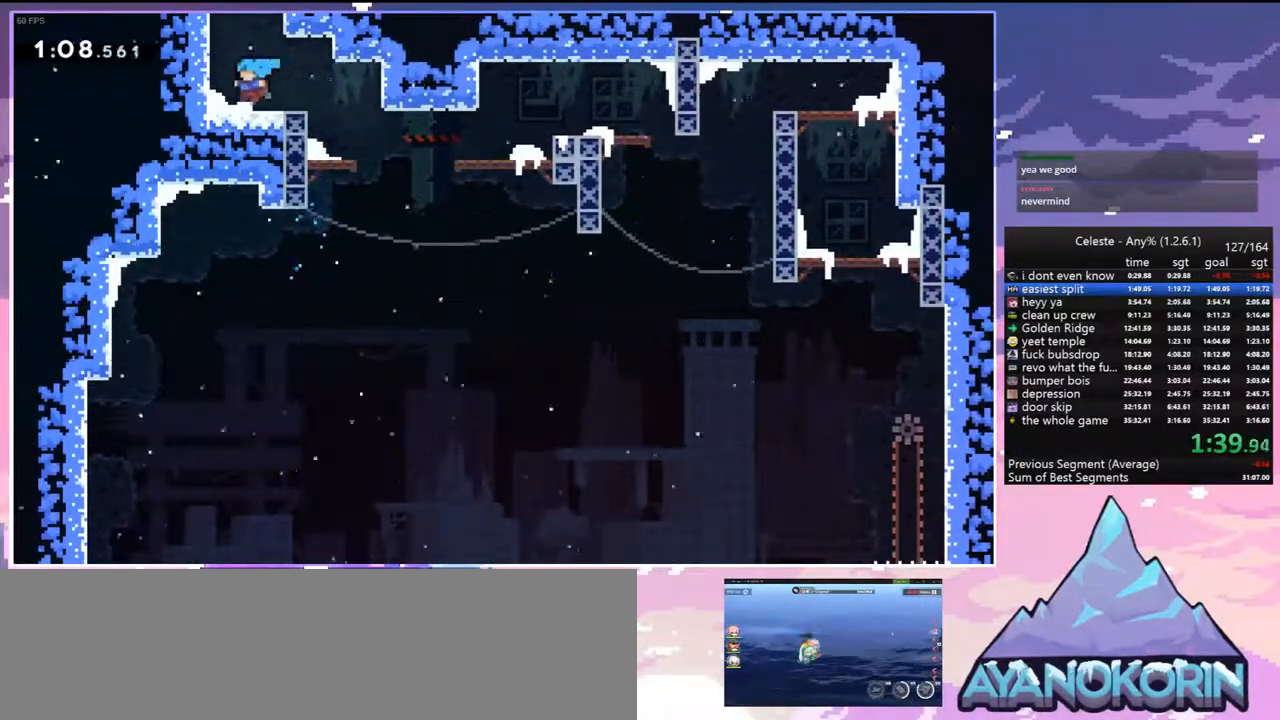
{"keys": ["right"], "events": [[50, "up", "down"], [100, "dash", "down"], [100, "left", "up"], [233, "dash", "up"], [233, "right", "down"], [233, "up", "up"]]}
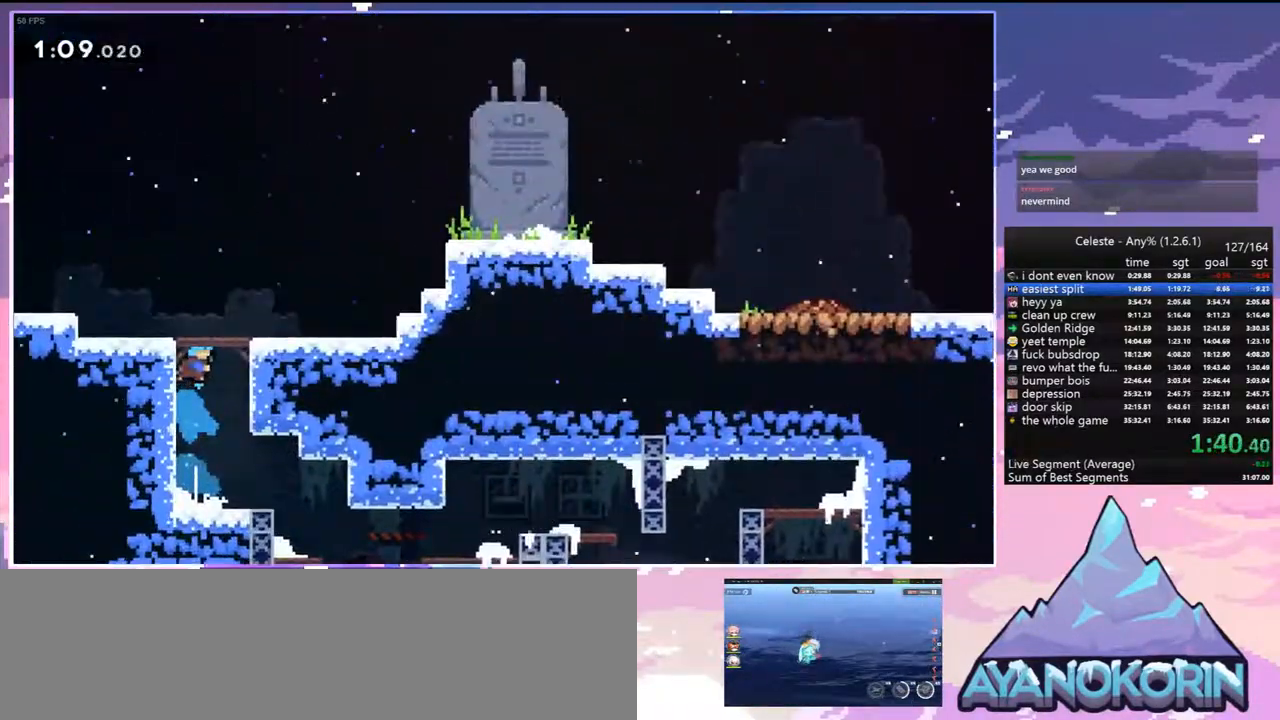
{"keys": ["jump", "right"], "events": [[433, "jump", "down"]]}
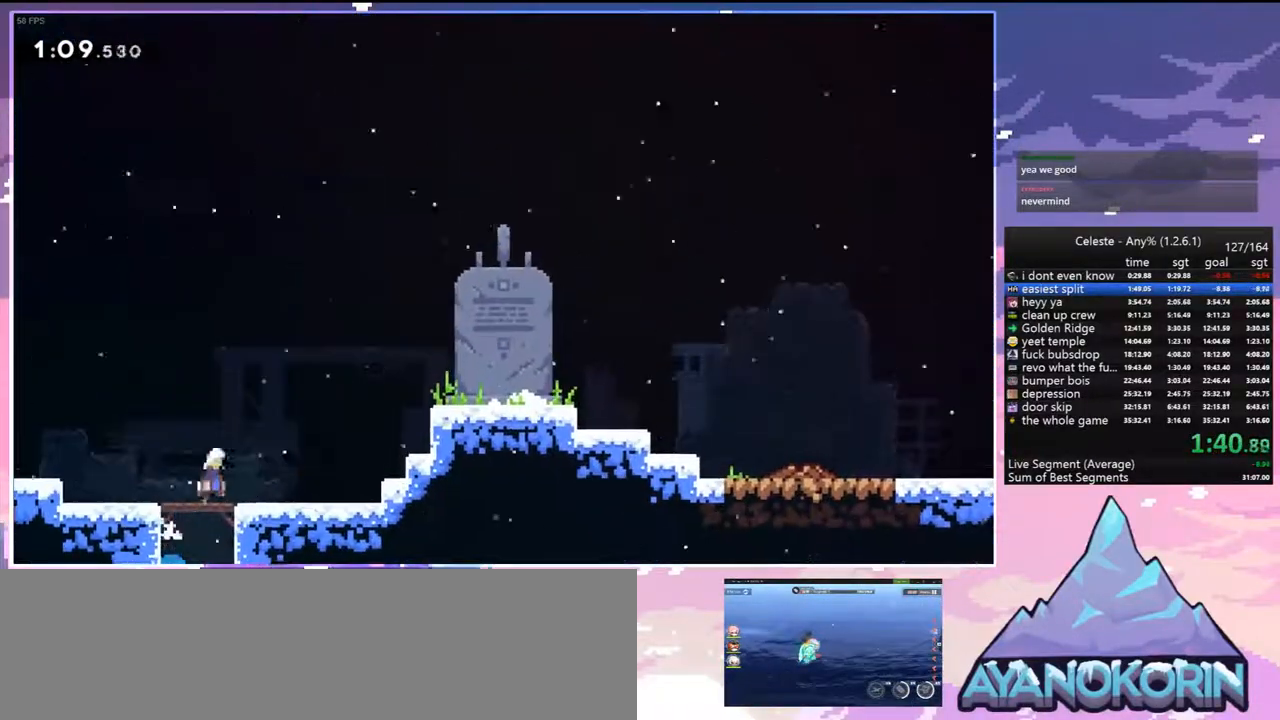
{"keys": ["down", "right"], "events": [[217, "dash", "down"], [267, "jump", "up"], [400, "dash", "up"], [450, "down", "down"]]}
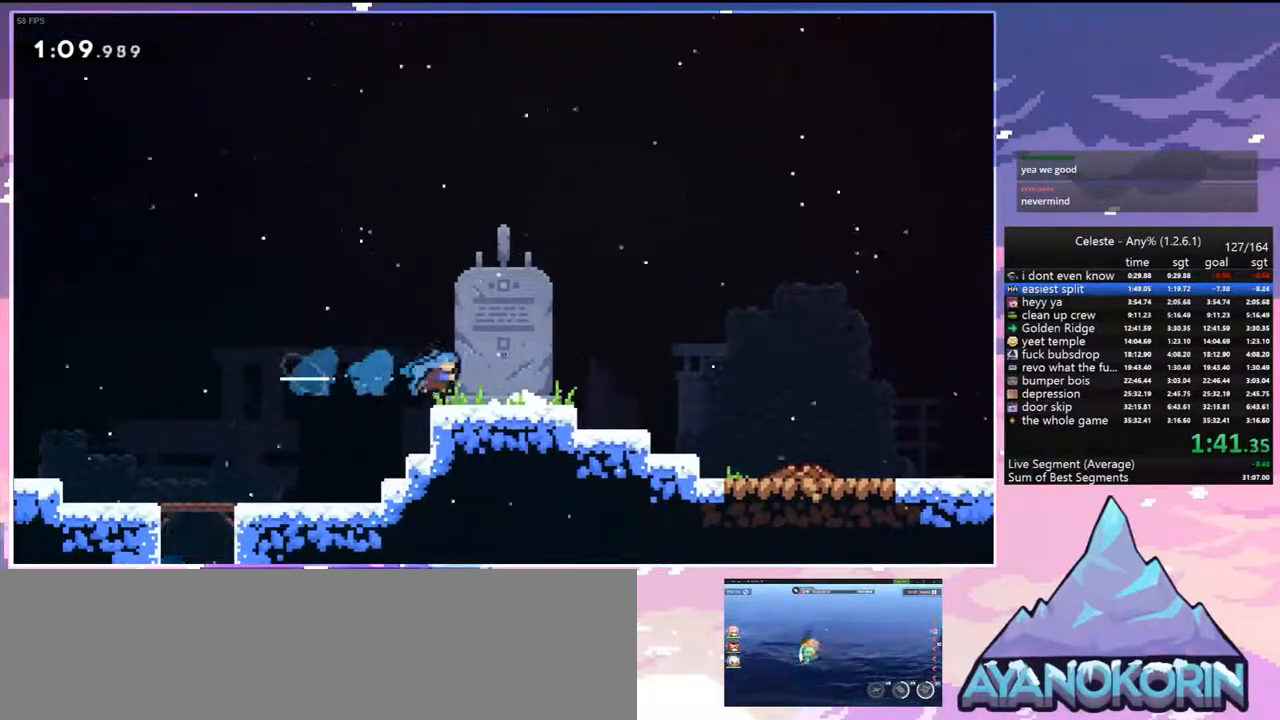
{"keys": ["down", "right"], "events": [[100, "dash", "down"], [283, "jump", "down"], [333, "dash", "up"], [333, "jump", "up"], [367, "dash", "down"], [467, "dash", "up"]]}
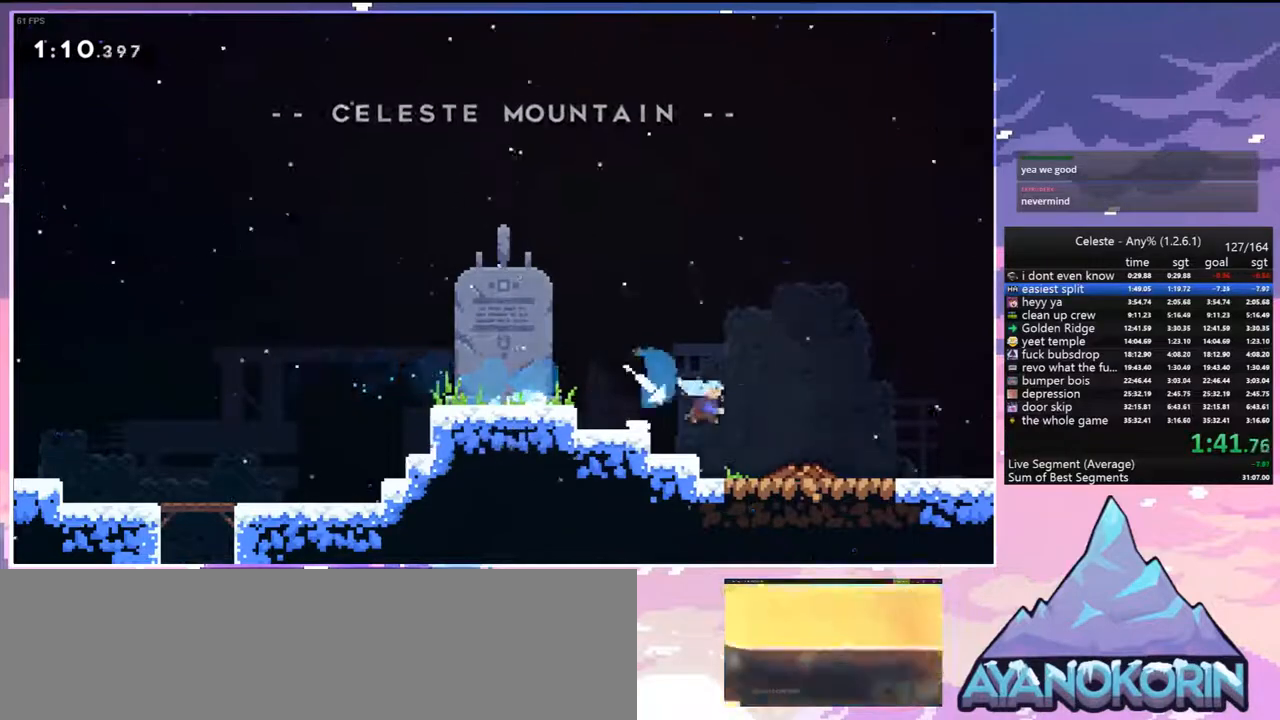
{"keys": [], "events": [[67, "down", "up"], [117, "menu", "down"], [117, "right", "up"], [150, "skip", "down"], [200, "menu", "up"], [200, "skip", "up"]]}
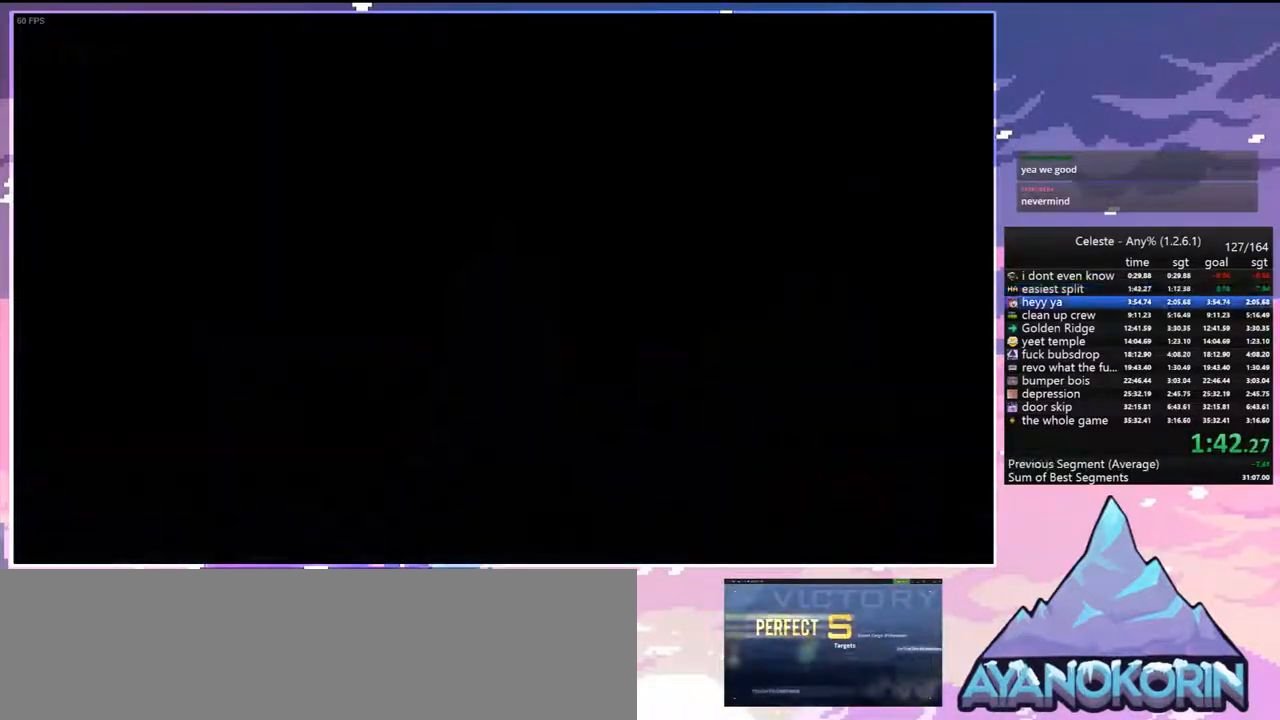
{"keys": [], "events": []}
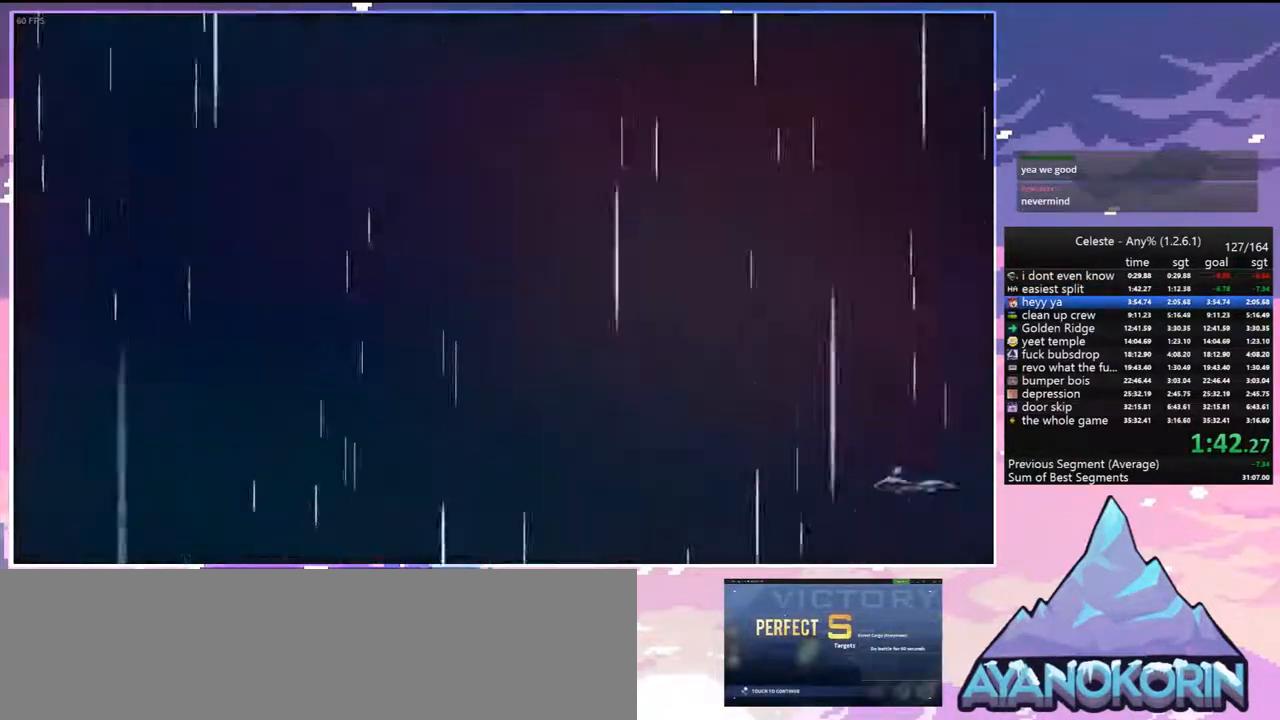
{"keys": [], "events": []}
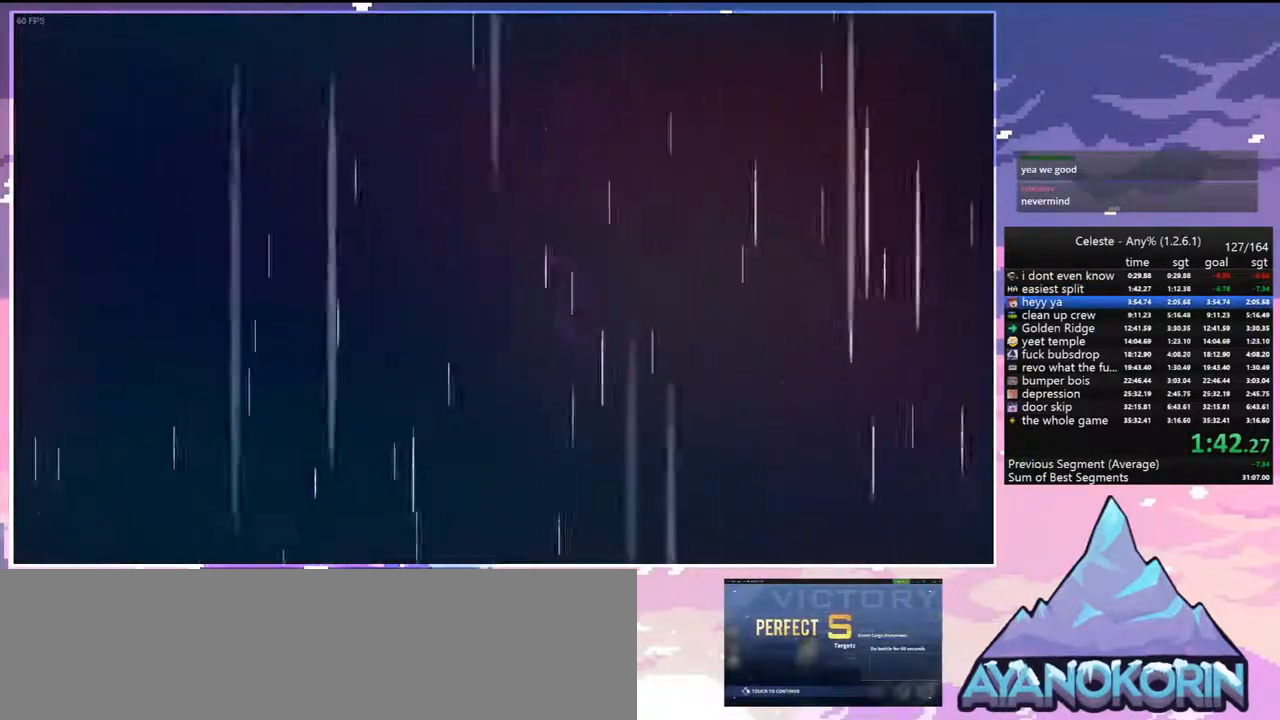
{"keys": [], "events": []}
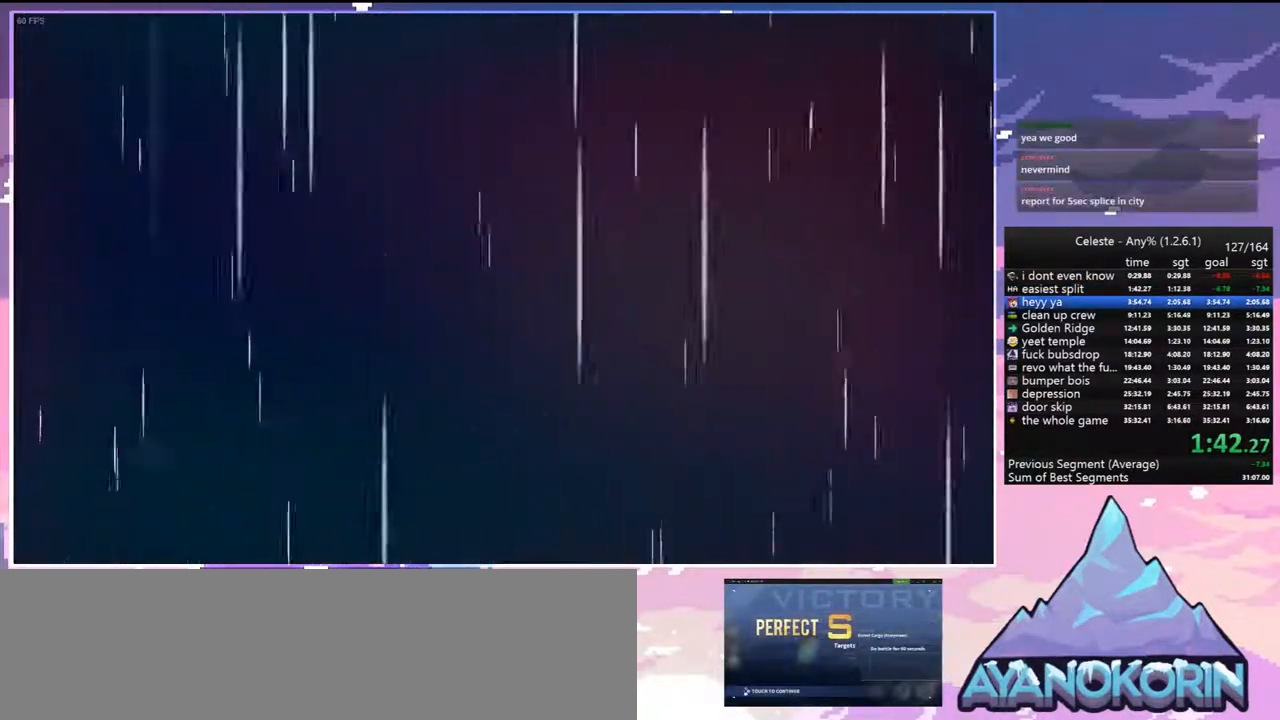
{"keys": [], "events": []}
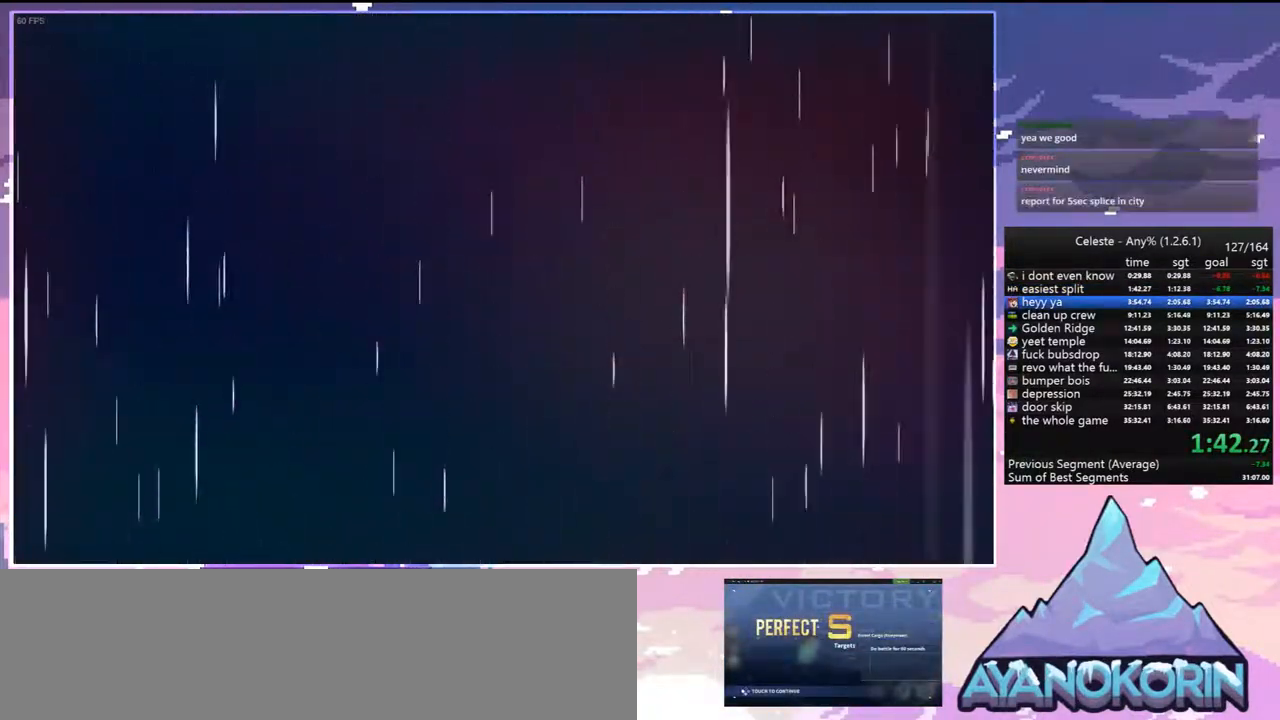
{"keys": [], "events": []}
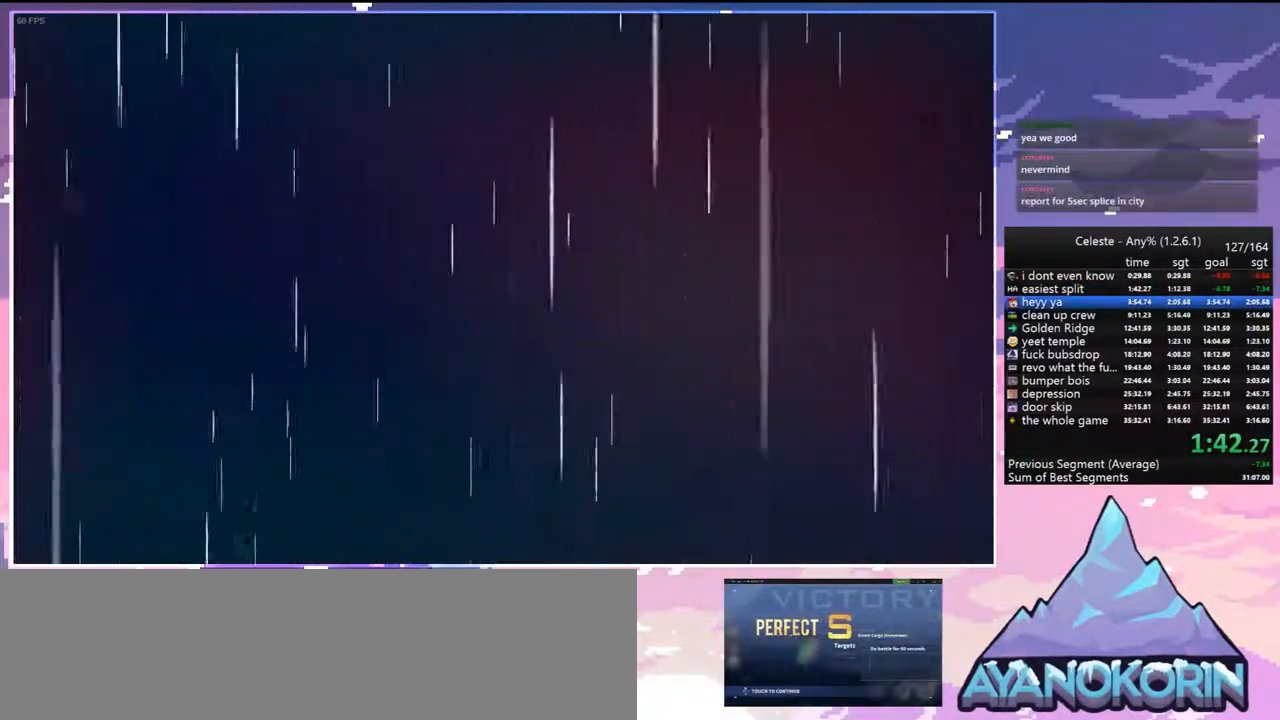
{"keys": [], "events": []}
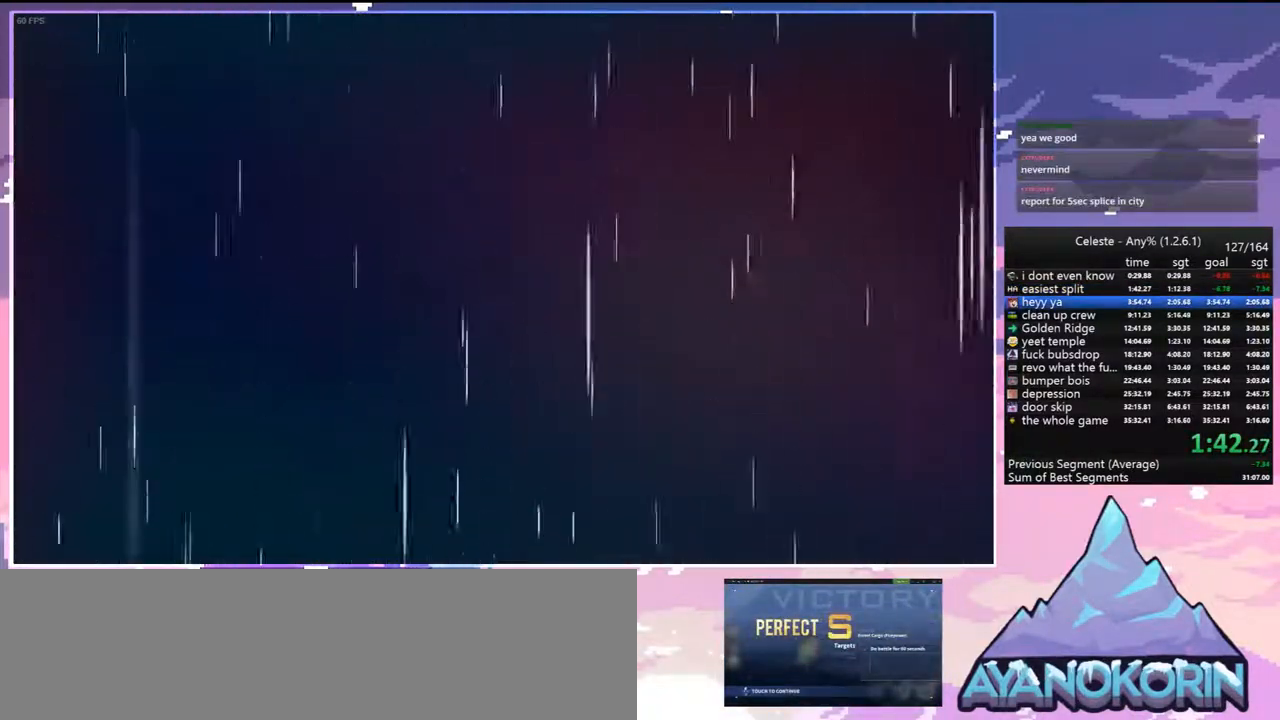
{"keys": [], "events": []}
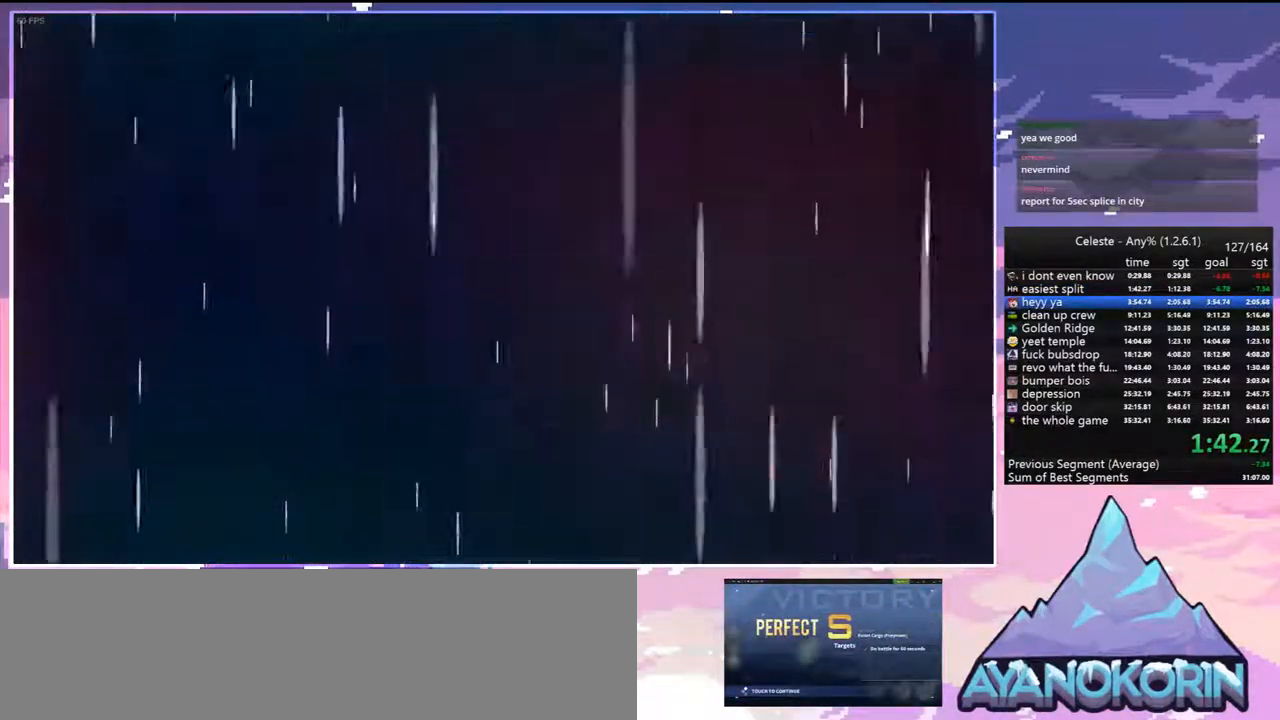
{"keys": [], "events": []}
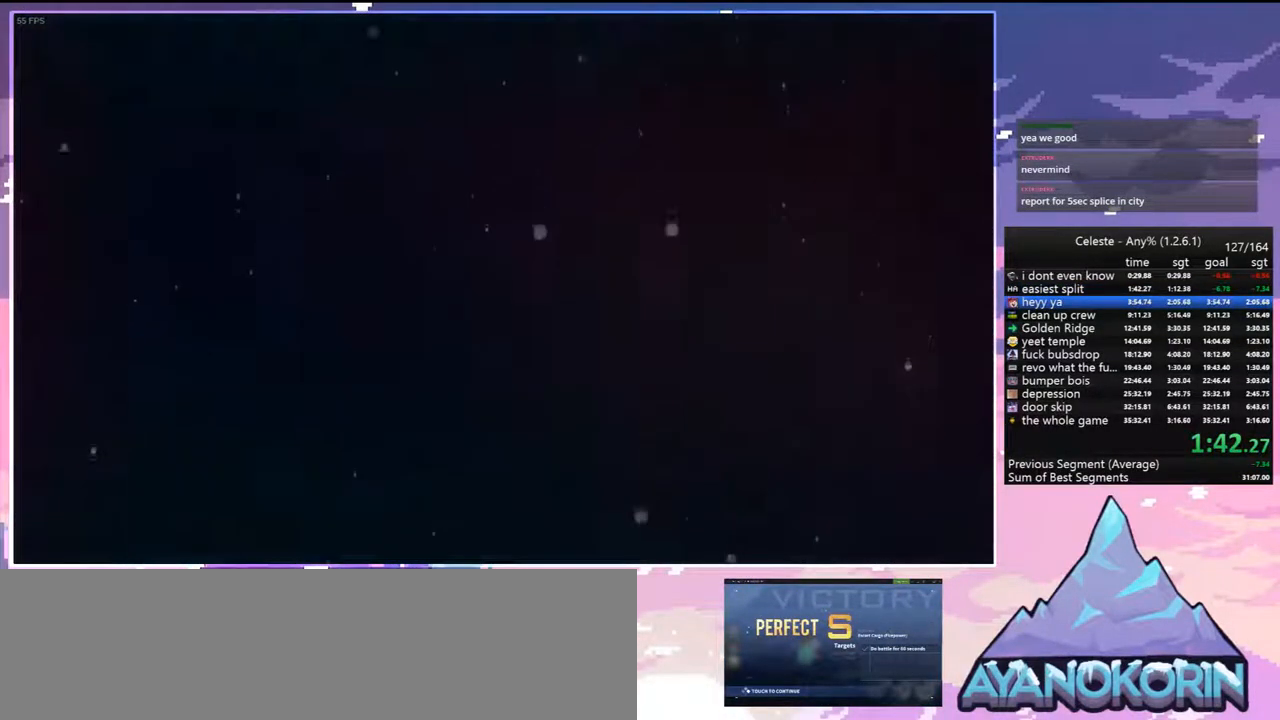
{"keys": [], "events": []}
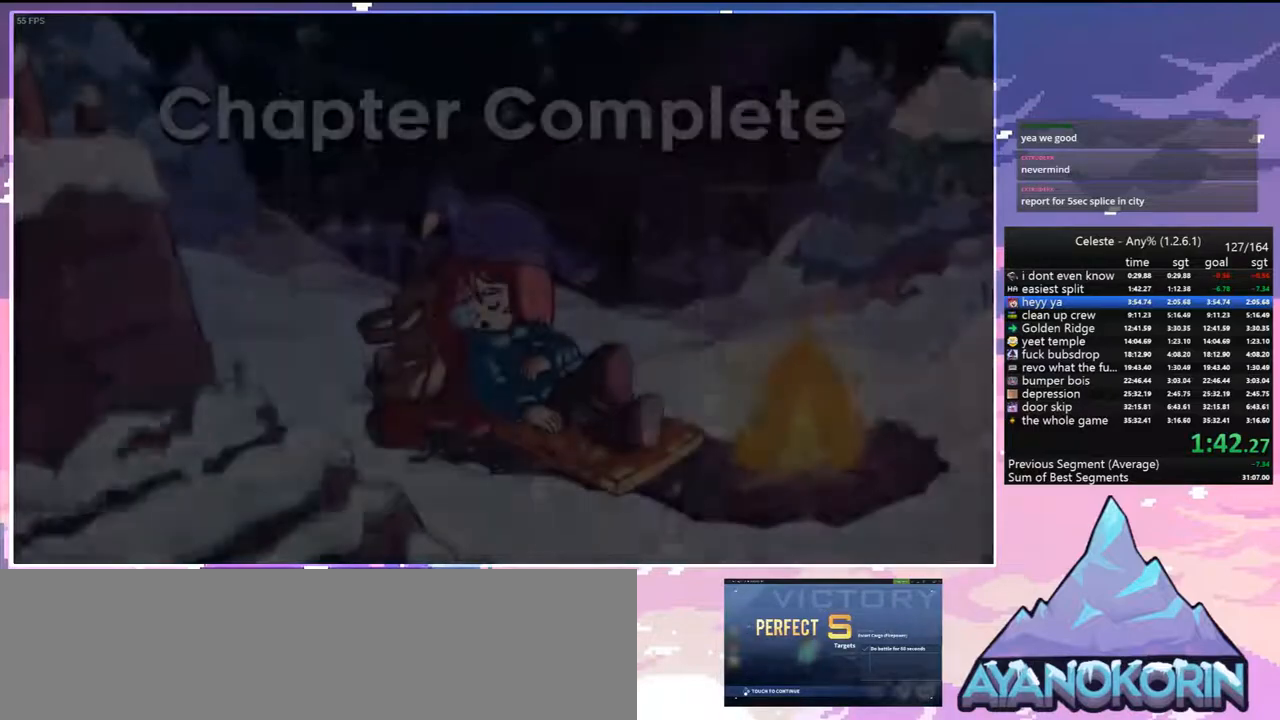
{"keys": [], "events": []}
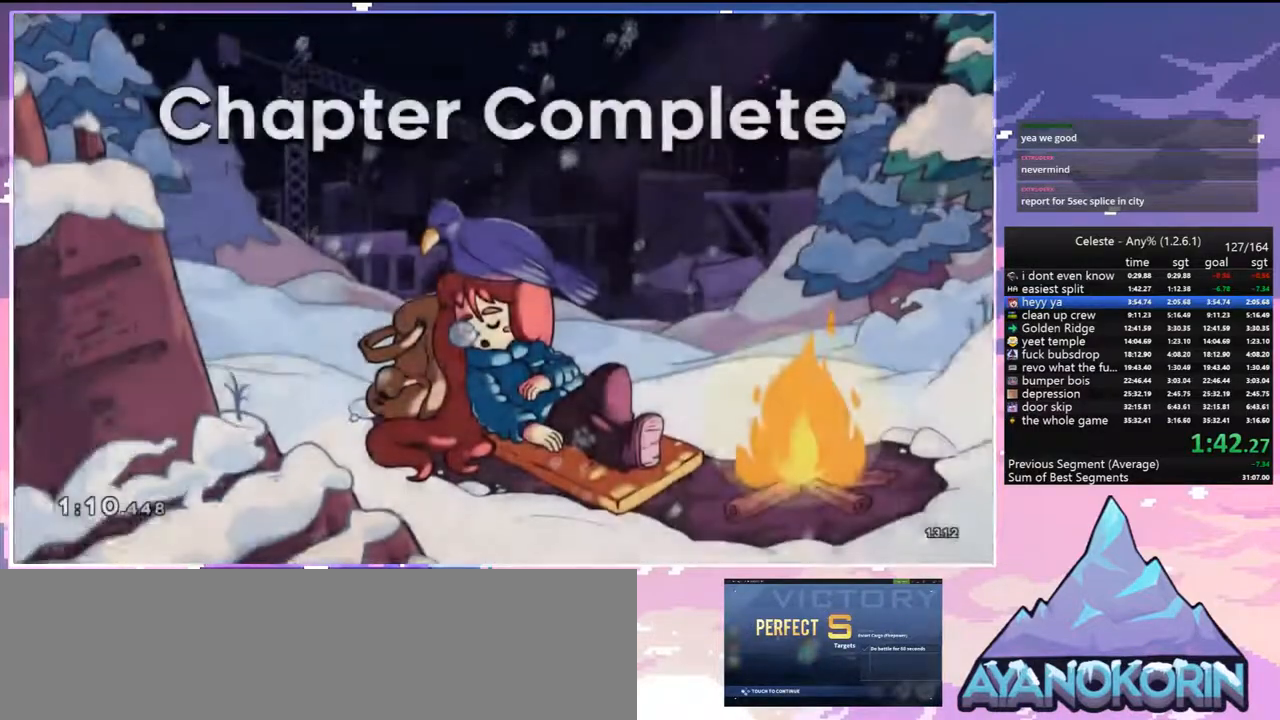
{"keys": ["jump"], "events": [[467, "jump", "down"]]}
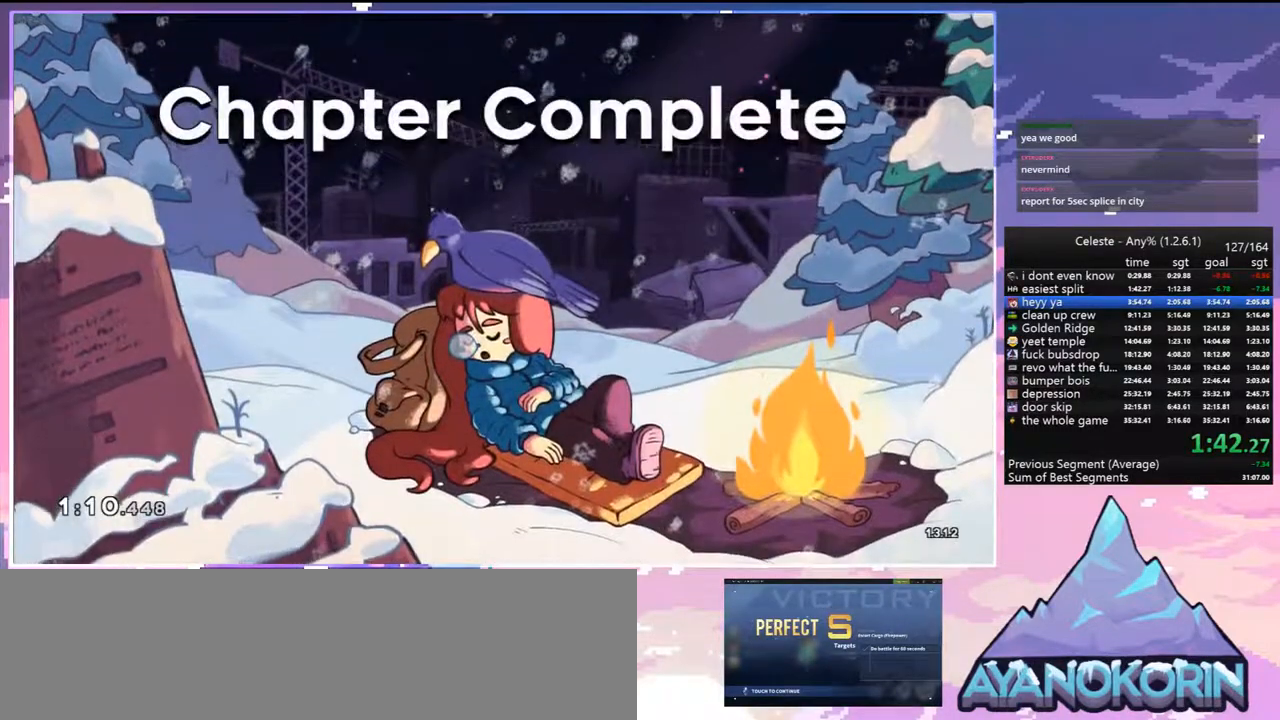
{"keys": ["jump"], "events": [[17, "jump", "up"], [117, "jump", "down"], [200, "jump", "up"], [300, "jump", "down"], [433, "jump", "up"], [483, "jump", "down"]]}
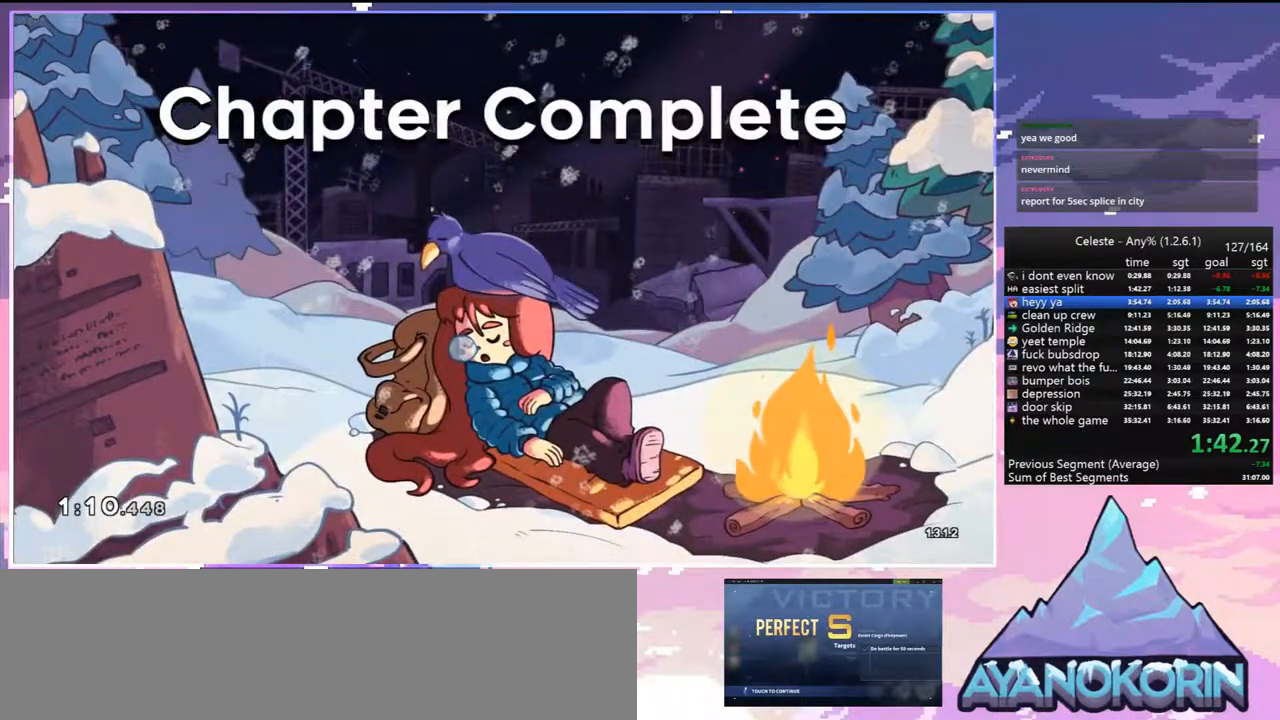
{"keys": ["jump"], "events": [[83, "jump", "up"], [167, "jump", "down"], [267, "jump", "up"], [450, "jump", "down"]]}
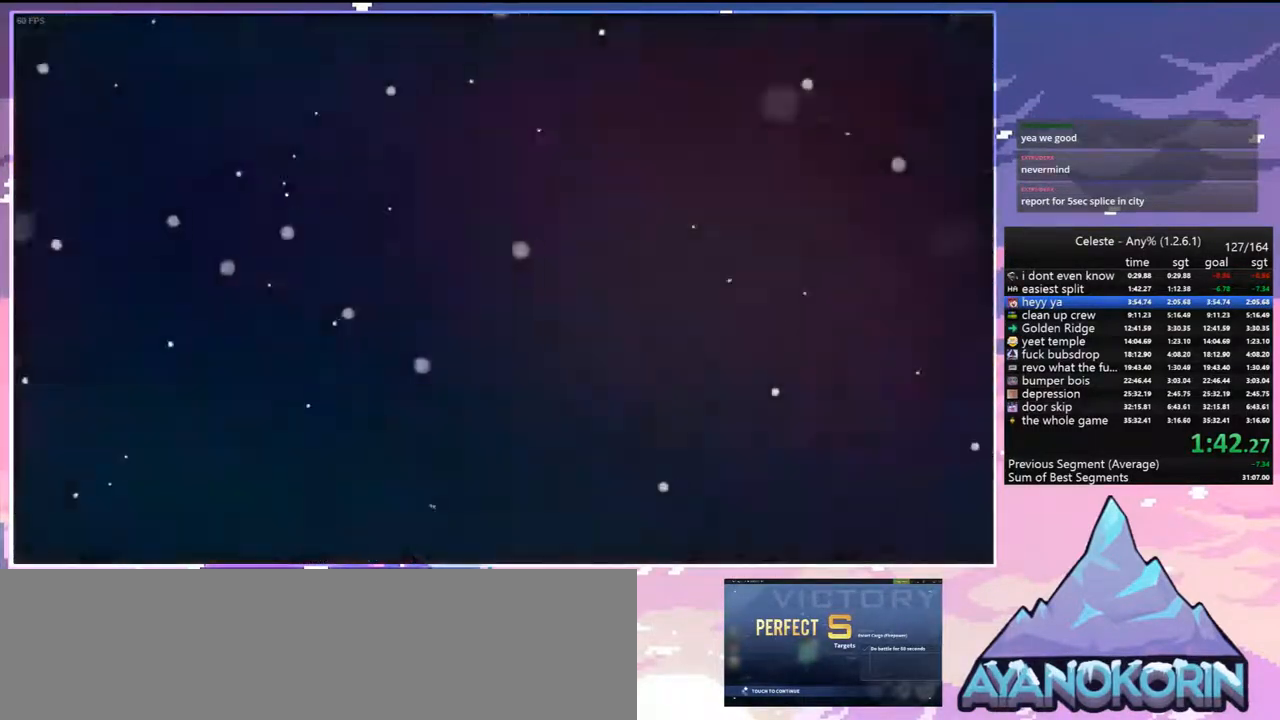
{"keys": [], "events": [[50, "jump", "up"]]}